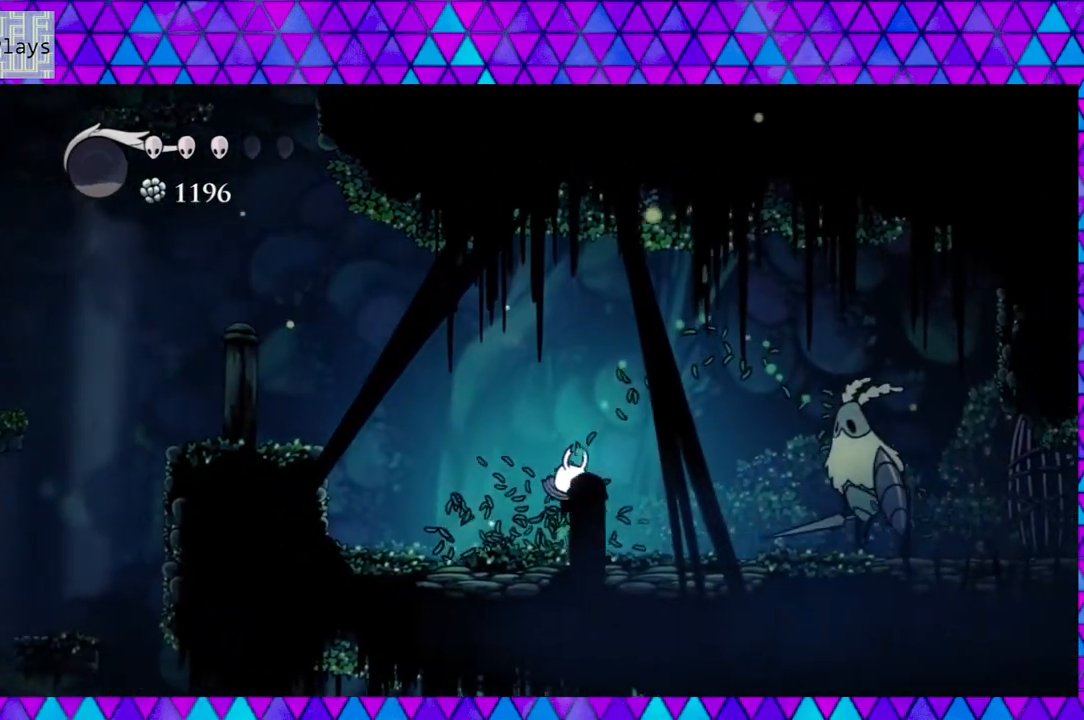
Gameplay with a controller (Nintendo layout); each line is a JSON object with the inputs held at the frame after it. "events" lists button and stick changes between this image and that frame as [ms after this image, input, new state], when the widget could be followed in between. Not read: L3 R3.
{"buttons": ["Y"], "left_stick": "center", "right_stick": "center", "events": [[467, "Y", "down"], [500, "DPAD_RIGHT", "up"]]}
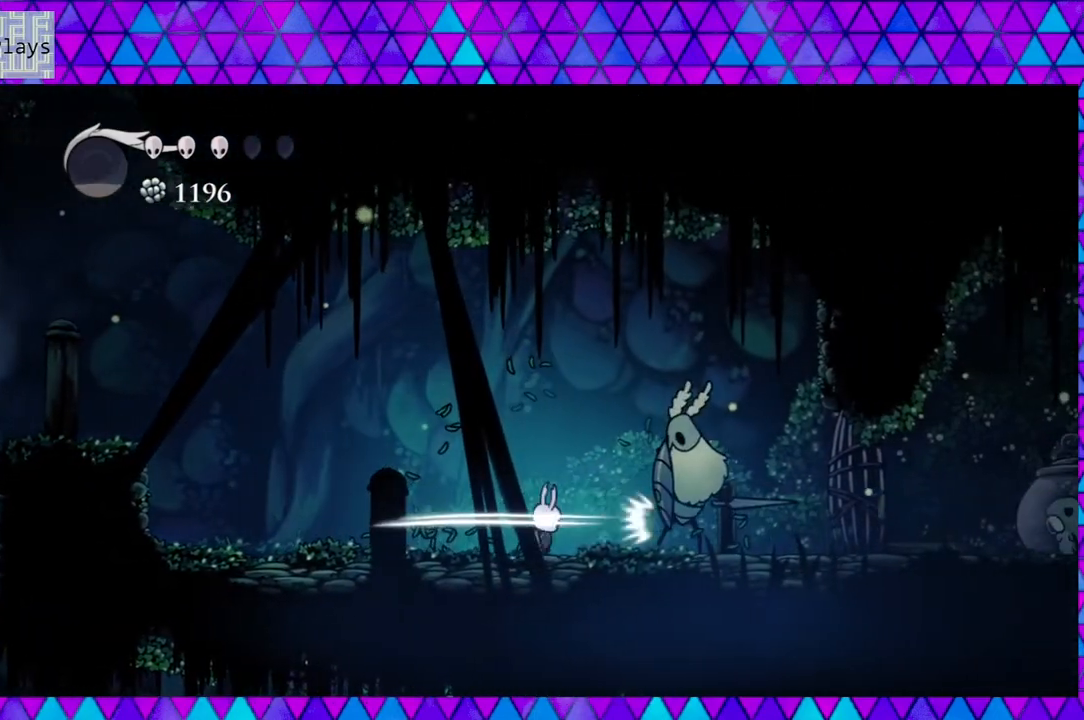
{"buttons": ["B"], "left_stick": "center", "right_stick": "center", "events": [[117, "Y", "up"], [367, "B", "down"]]}
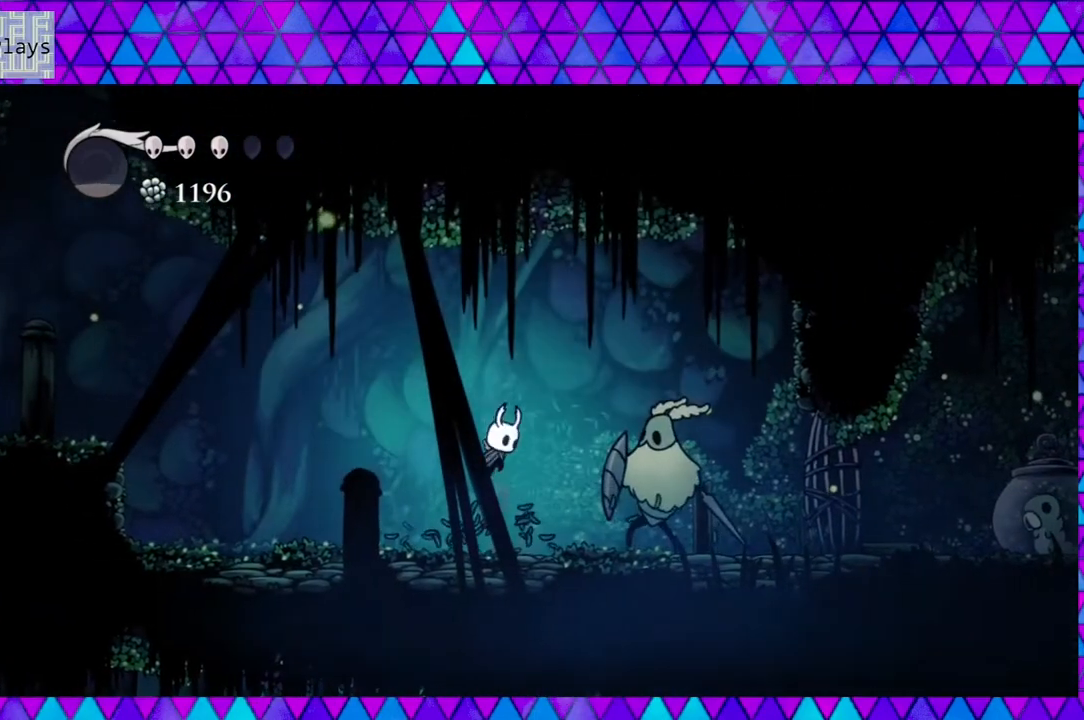
{"buttons": ["B", "Y", "DPAD_DOWN", "DPAD_RIGHT"], "left_stick": "center", "right_stick": "center", "events": [[17, "DPAD_RIGHT", "down"], [317, "DPAD_DOWN", "down"], [367, "Y", "down"]]}
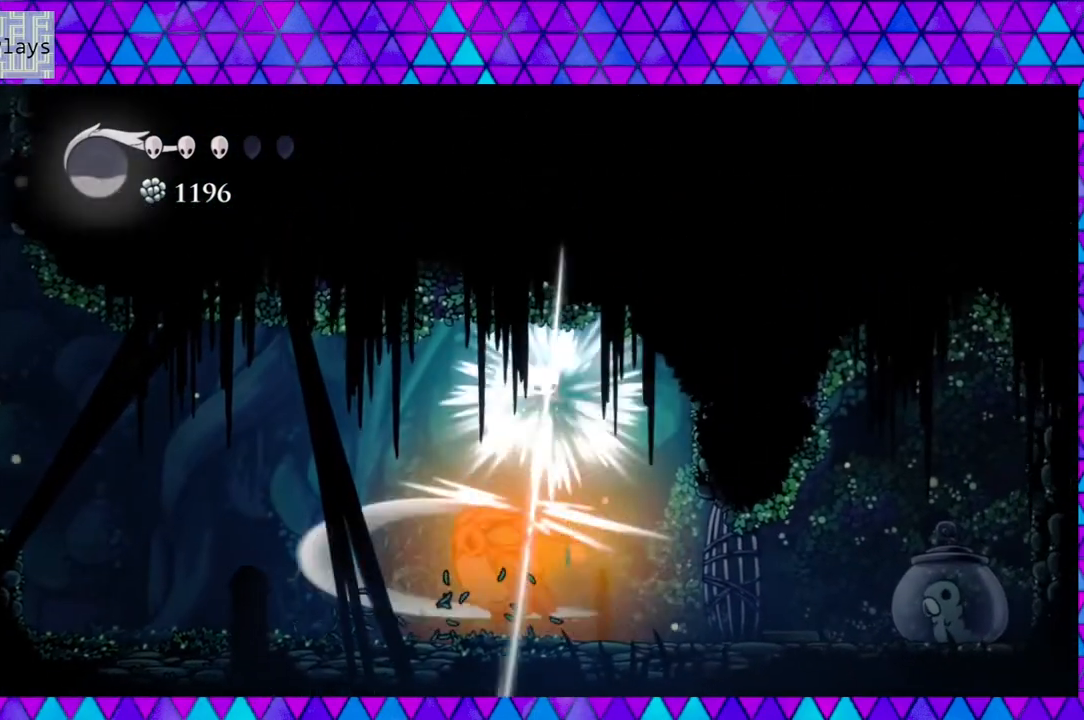
{"buttons": ["DPAD_LEFT"], "left_stick": "center", "right_stick": "center", "events": [[167, "B", "up"], [167, "Y", "up"], [333, "DPAD_DOWN", "up"], [433, "DPAD_RIGHT", "up"], [450, "DPAD_DOWN", "down"], [467, "DPAD_DOWN", "up"], [467, "DPAD_LEFT", "down"]]}
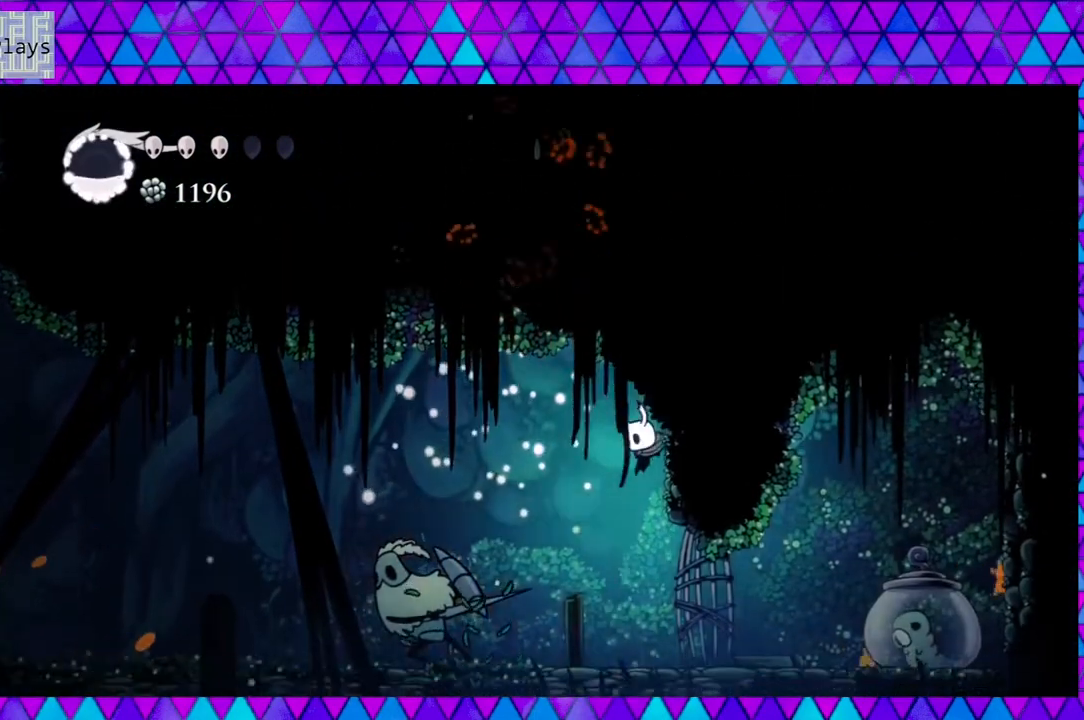
{"buttons": [], "left_stick": "center", "right_stick": "center", "events": [[117, "Y", "down"], [300, "DPAD_LEFT", "up"], [317, "Y", "up"]]}
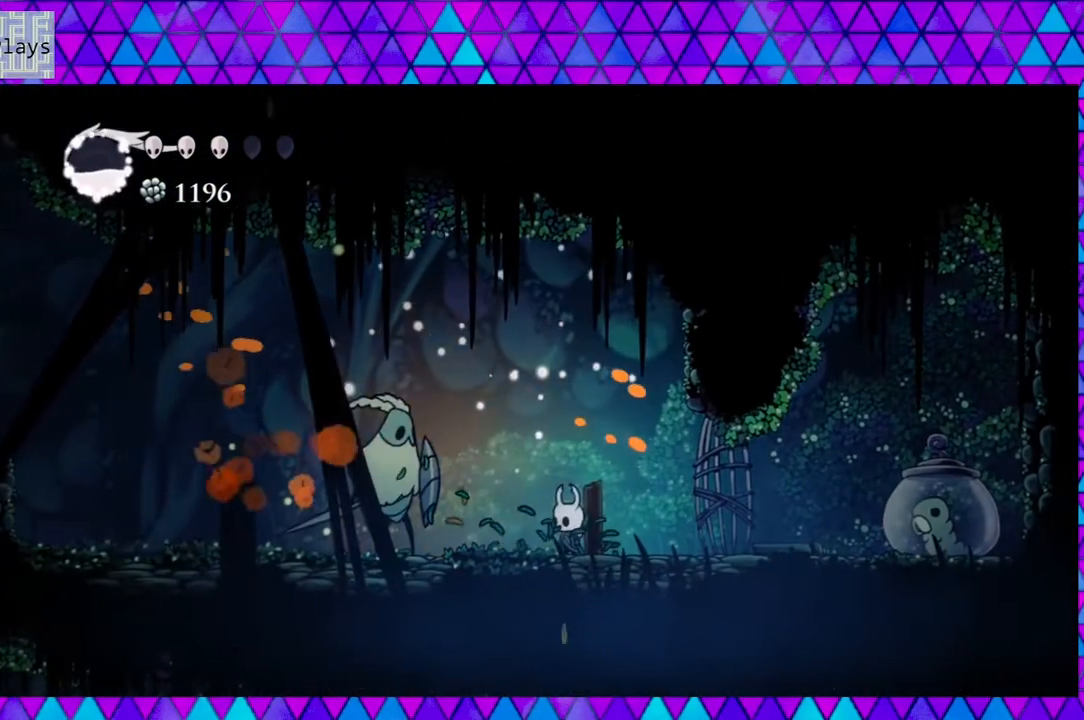
{"buttons": ["DPAD_RIGHT"], "left_stick": "center", "right_stick": "center", "events": [[83, "DPAD_LEFT", "down"], [117, "Y", "down"], [200, "DPAD_LEFT", "up"], [250, "Y", "up"], [367, "DPAD_RIGHT", "down"]]}
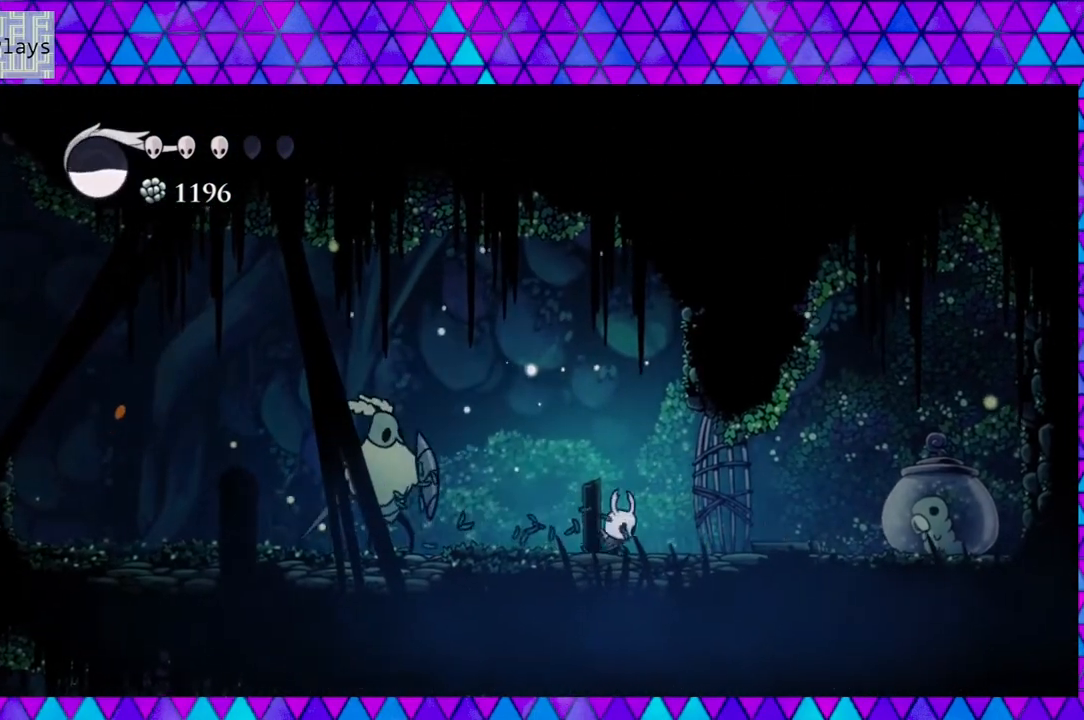
{"buttons": ["B", "DPAD_LEFT"], "left_stick": "center", "right_stick": "center", "events": [[150, "B", "down"], [217, "DPAD_LEFT", "down"], [217, "DPAD_RIGHT", "up"]]}
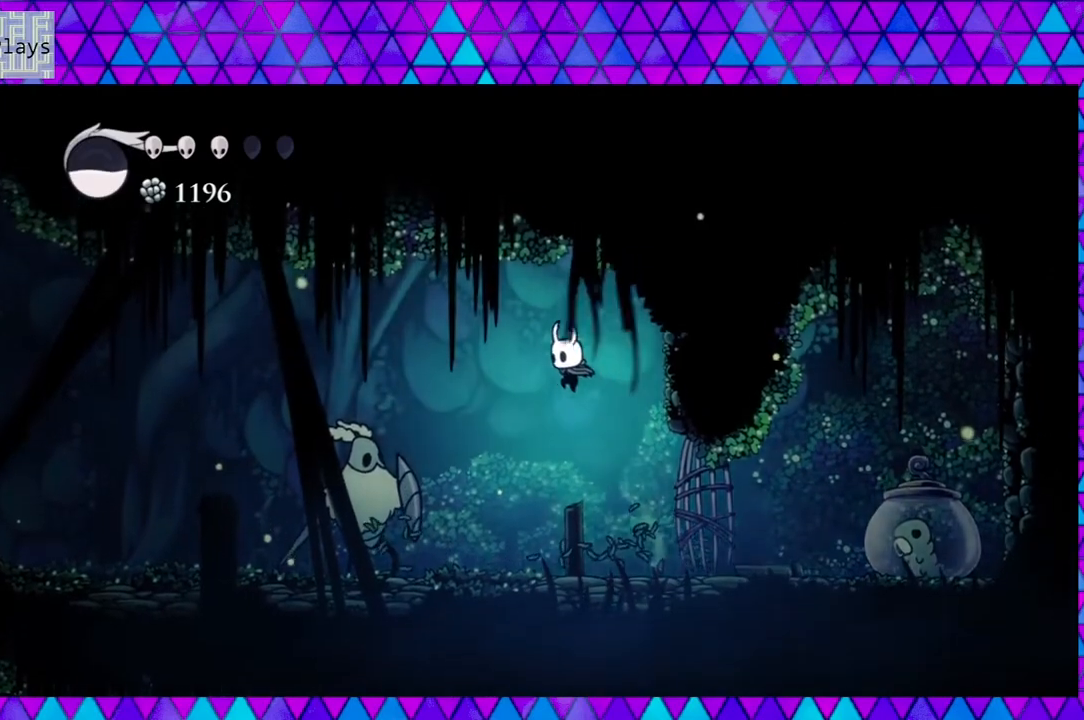
{"buttons": ["B", "Y", "DPAD_DOWN", "DPAD_LEFT"], "left_stick": "center", "right_stick": "center", "events": [[217, "DPAD_DOWN", "down"], [317, "Y", "down"], [367, "DPAD_LEFT", "up"], [450, "DPAD_LEFT", "down"]]}
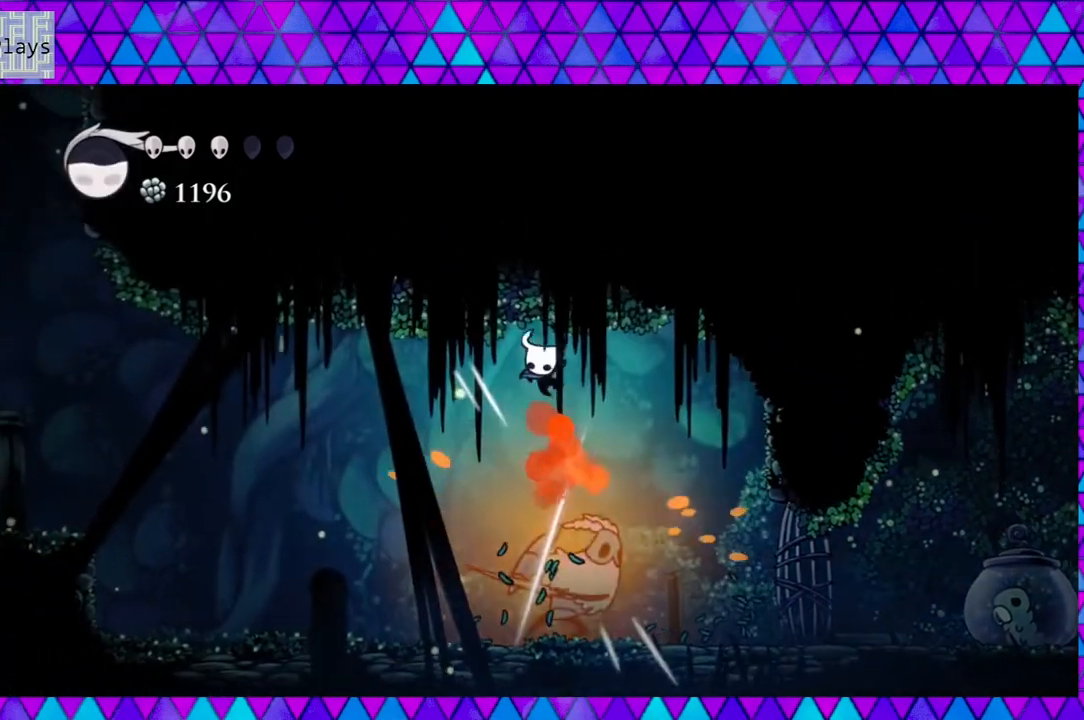
{"buttons": ["Y"], "left_stick": "center", "right_stick": "center", "events": [[33, "B", "up"], [67, "Y", "up"], [283, "DPAD_DOWN", "up"], [317, "DPAD_LEFT", "up"], [400, "DPAD_RIGHT", "down"], [433, "DPAD_UP", "down"], [450, "DPAD_UP", "up"], [467, "Y", "down"], [500, "DPAD_RIGHT", "up"]]}
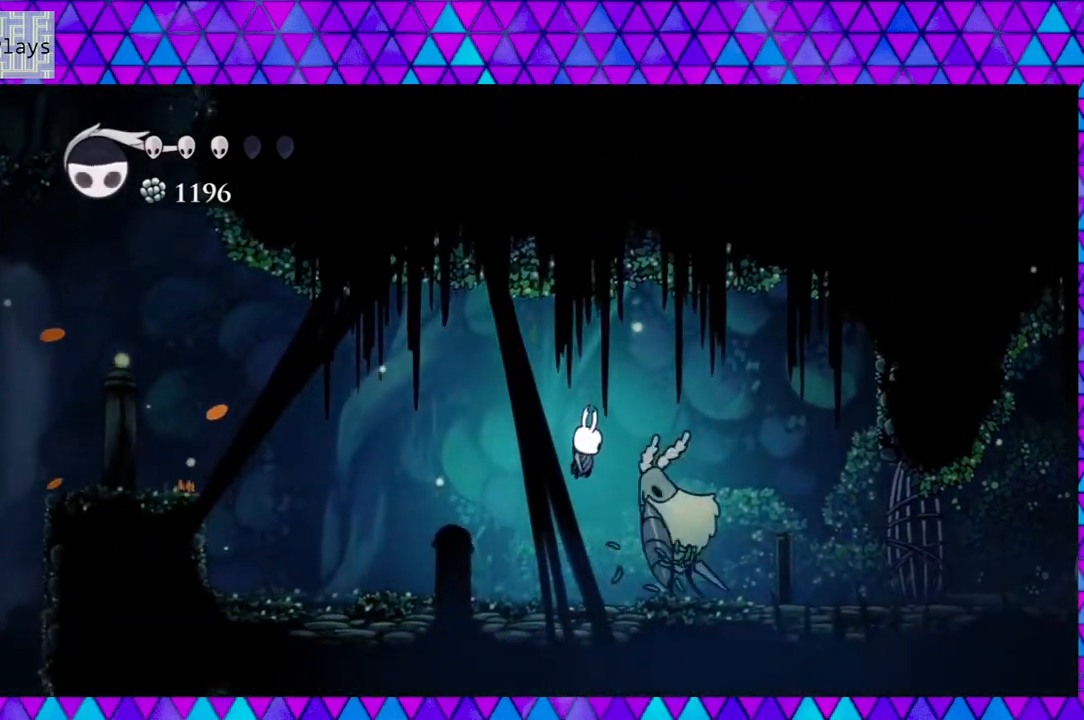
{"buttons": ["Y"], "left_stick": "center", "right_stick": "center", "events": [[150, "Y", "up"], [417, "DPAD_RIGHT", "down"], [483, "Y", "down"], [500, "DPAD_RIGHT", "up"]]}
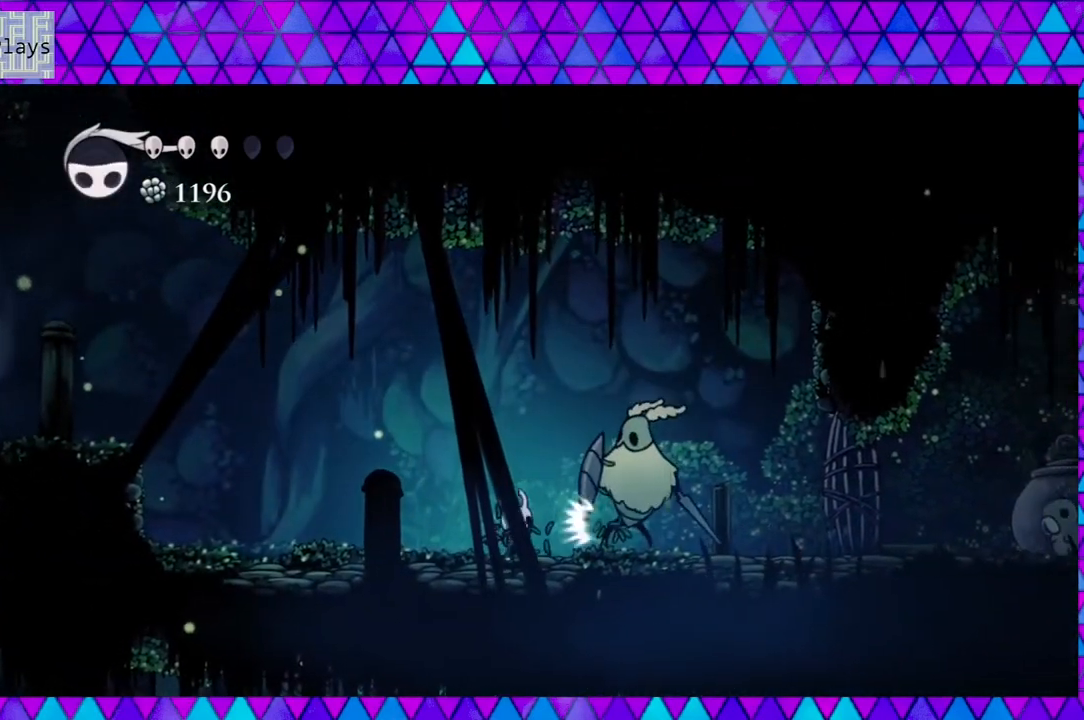
{"buttons": ["B", "DPAD_RIGHT"], "left_stick": "center", "right_stick": "center", "events": [[117, "Y", "up"], [167, "DPAD_LEFT", "down"], [233, "B", "down"], [400, "DPAD_LEFT", "up"], [450, "DPAD_RIGHT", "down"]]}
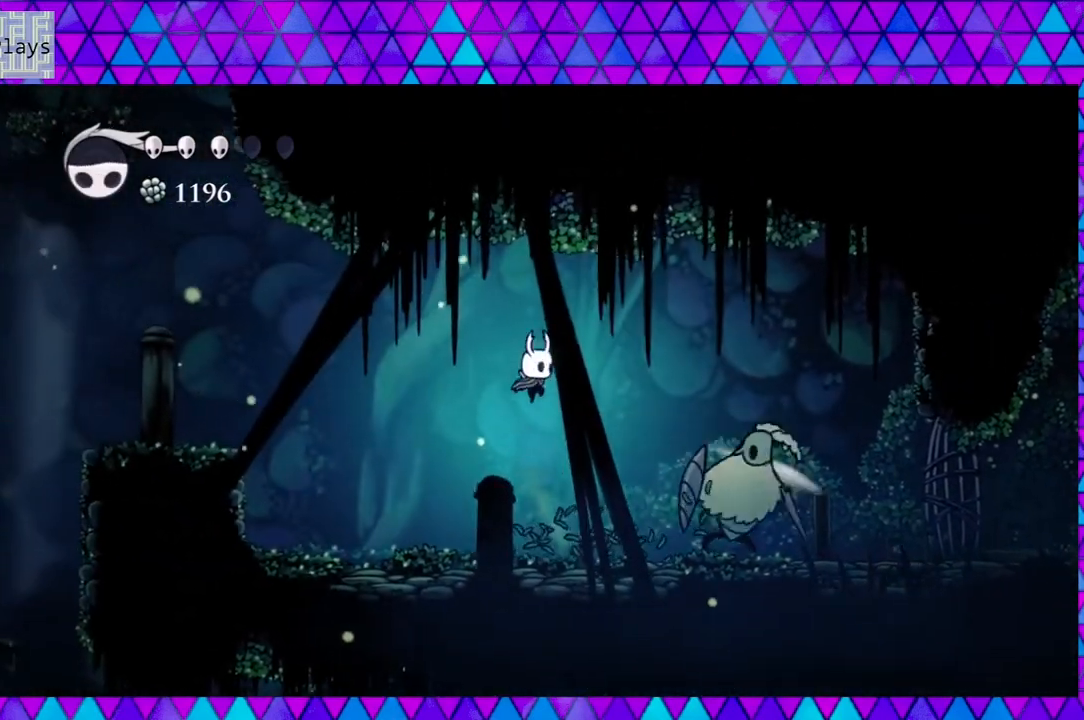
{"buttons": ["B", "Y", "DPAD_DOWN", "DPAD_RIGHT"], "left_stick": "center", "right_stick": "center", "events": [[250, "DPAD_DOWN", "down"], [333, "Y", "down"]]}
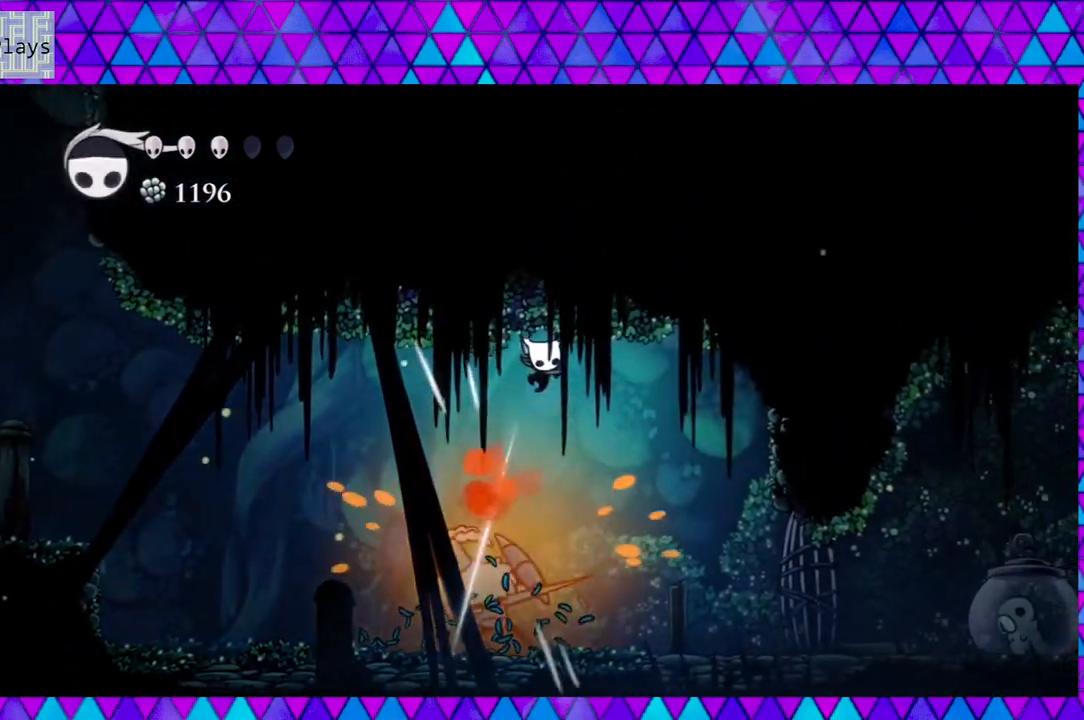
{"buttons": ["Y"], "left_stick": "center", "right_stick": "center", "events": [[83, "Y", "up"], [100, "B", "up"], [100, "DPAD_DOWN", "up"], [283, "DPAD_DOWN", "down"], [283, "DPAD_RIGHT", "up"], [317, "DPAD_DOWN", "up"], [317, "DPAD_LEFT", "down"], [467, "DPAD_LEFT", "up"], [467, "Y", "down"]]}
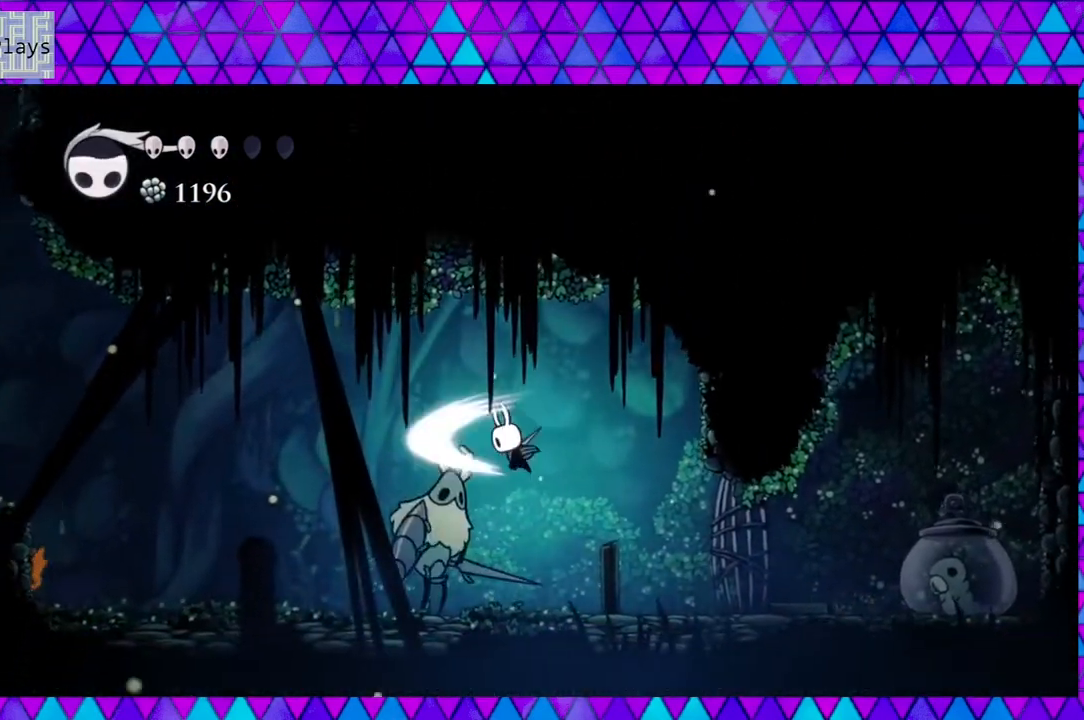
{"buttons": ["Y"], "left_stick": "center", "right_stick": "center", "events": [[200, "Y", "up"], [350, "Y", "down"]]}
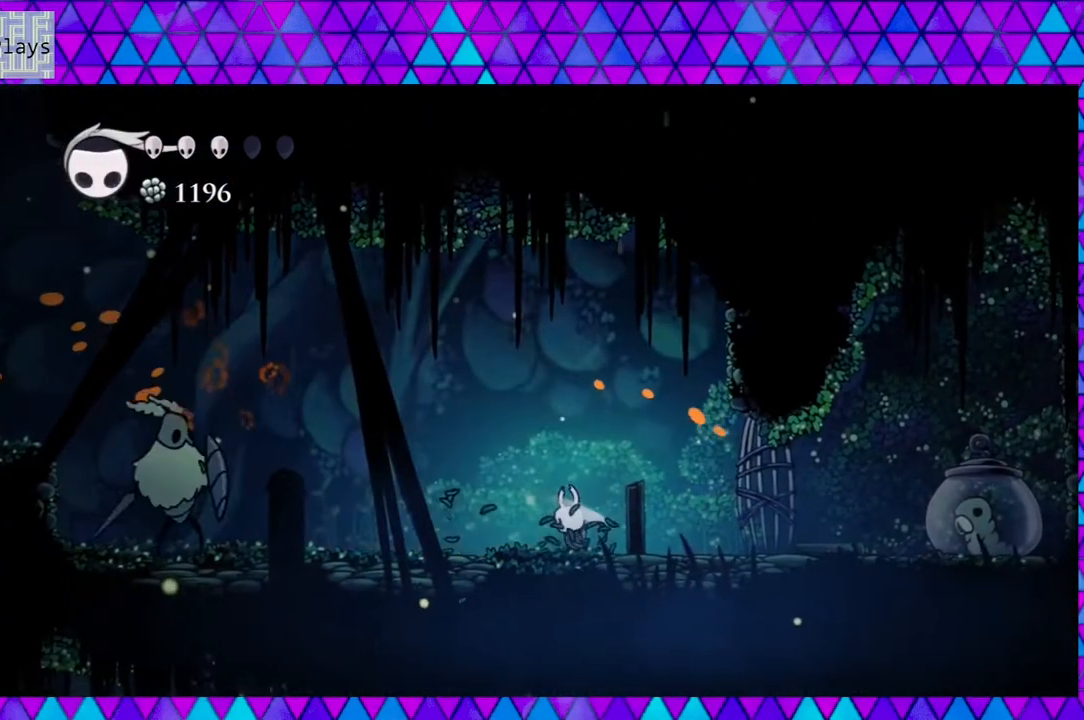
{"buttons": ["DPAD_RIGHT"], "left_stick": "center", "right_stick": "center", "events": [[17, "Y", "up"], [150, "DPAD_RIGHT", "down"]]}
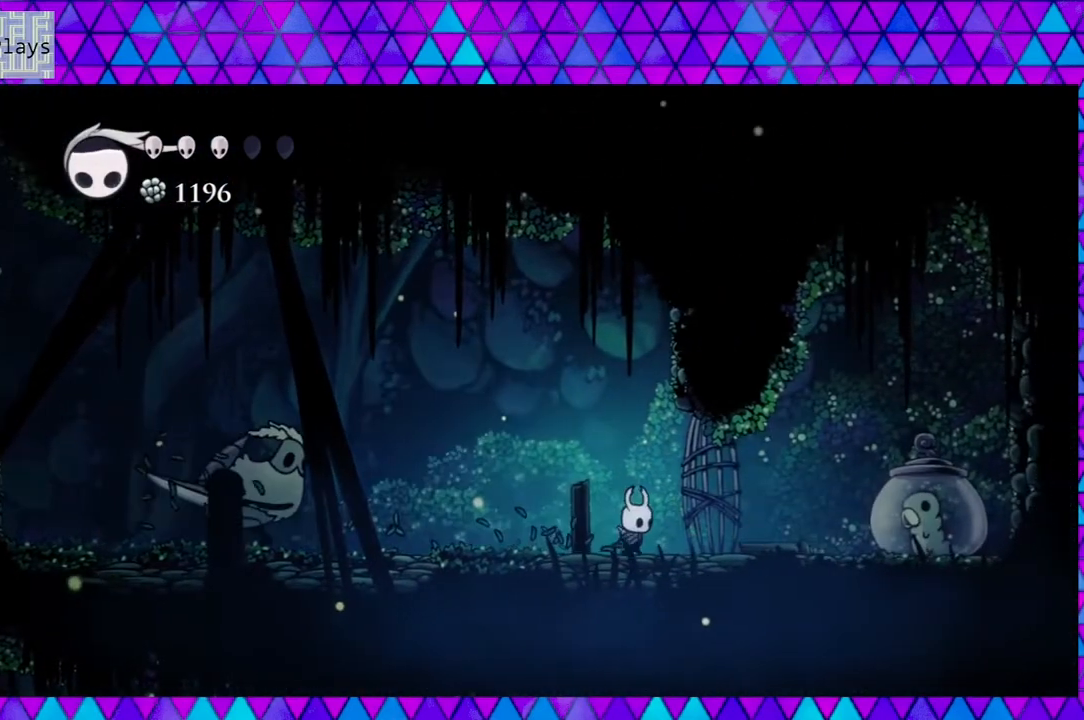
{"buttons": [], "left_stick": "center", "right_stick": "center", "events": [[183, "DPAD_RIGHT", "up"], [250, "DPAD_LEFT", "down"], [400, "DPAD_LEFT", "up"]]}
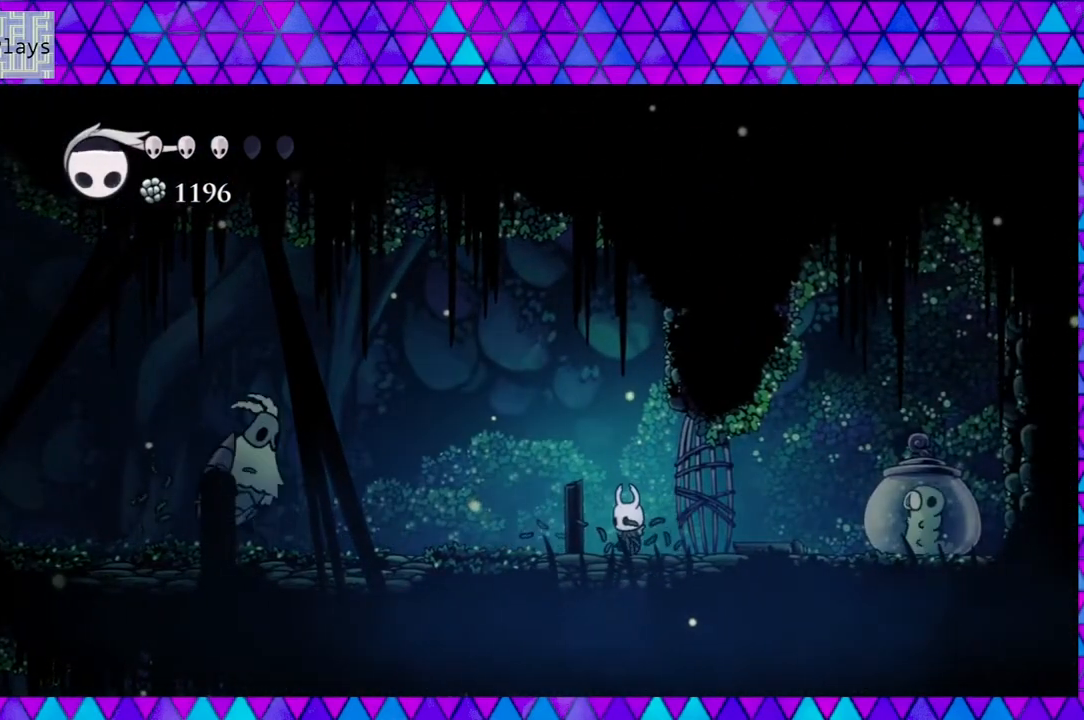
{"buttons": ["DPAD_LEFT"], "left_stick": "center", "right_stick": "center", "events": [[117, "DPAD_LEFT", "down"]]}
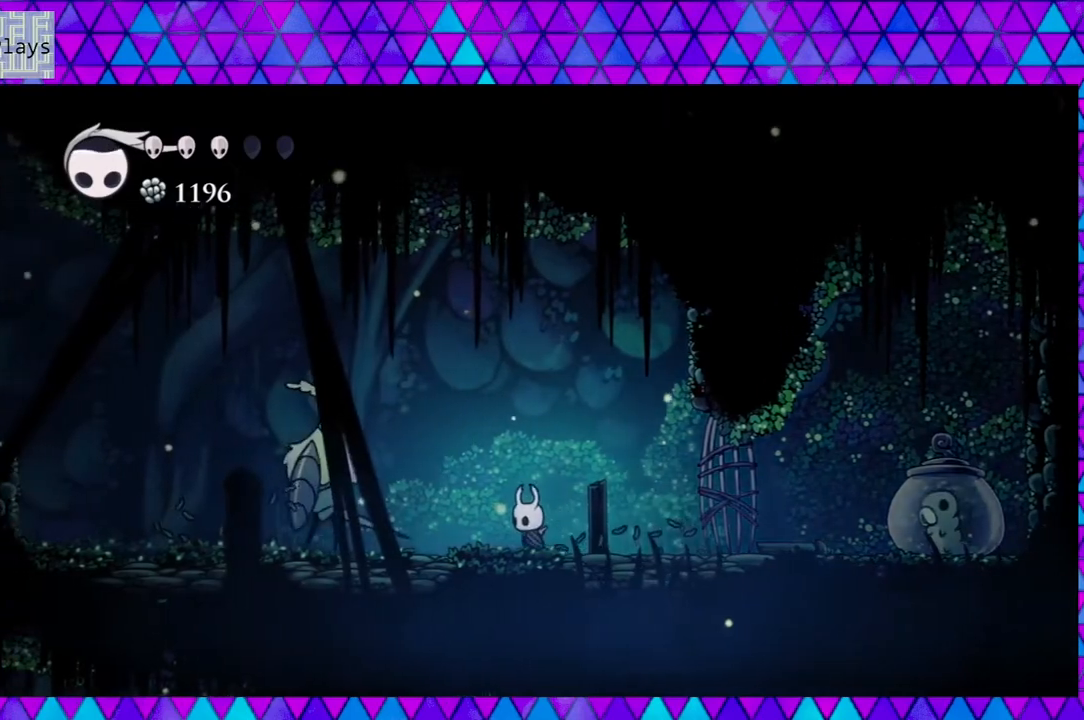
{"buttons": ["DPAD_RIGHT"], "left_stick": "center", "right_stick": "center", "events": [[150, "Y", "down"], [183, "DPAD_LEFT", "up"], [333, "Y", "up"], [367, "DPAD_RIGHT", "down"]]}
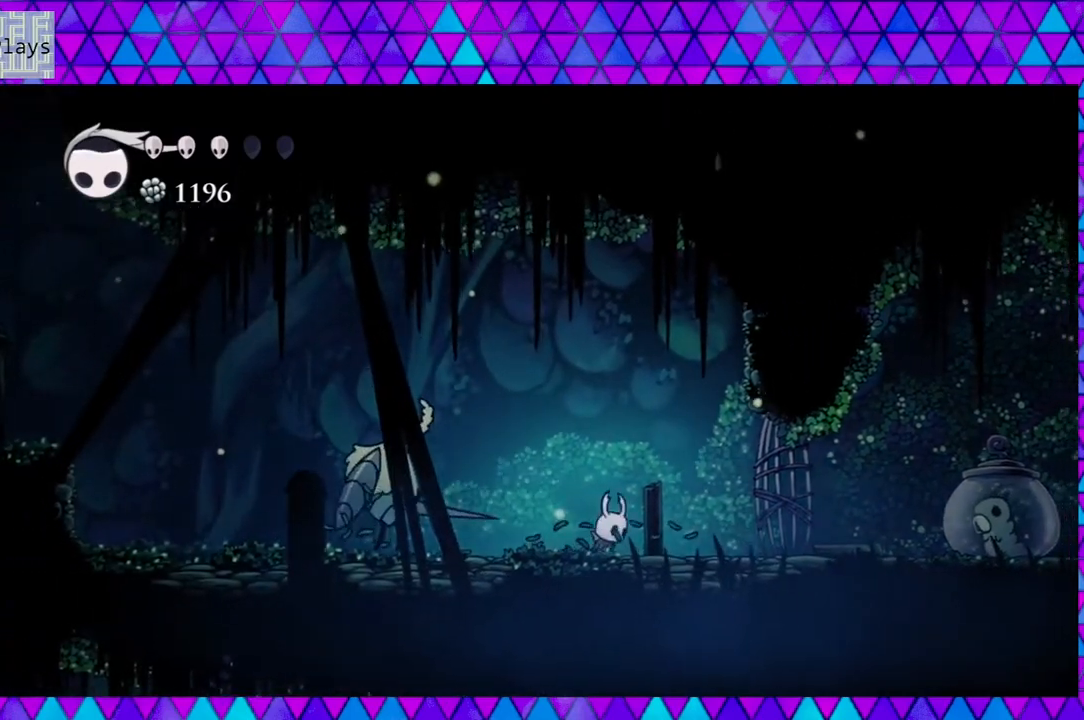
{"buttons": [], "left_stick": "center", "right_stick": "center", "events": [[50, "B", "down"], [267, "DPAD_RIGHT", "up"], [433, "B", "up"]]}
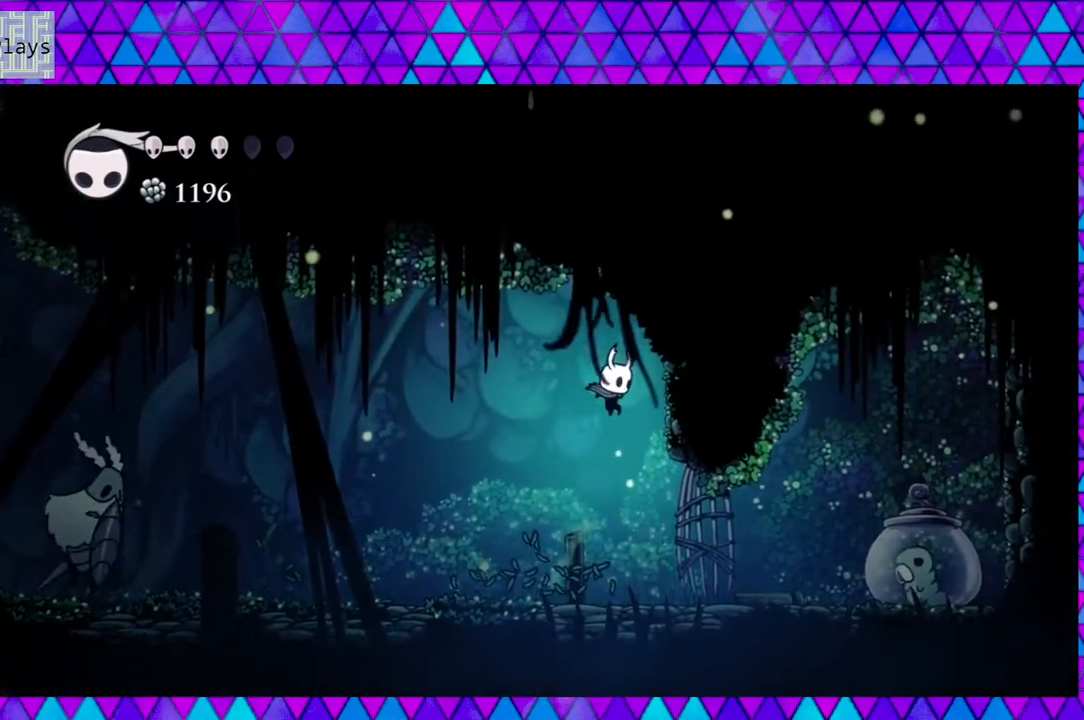
{"buttons": ["DPAD_LEFT"], "left_stick": "center", "right_stick": "center", "events": [[250, "DPAD_LEFT", "down"]]}
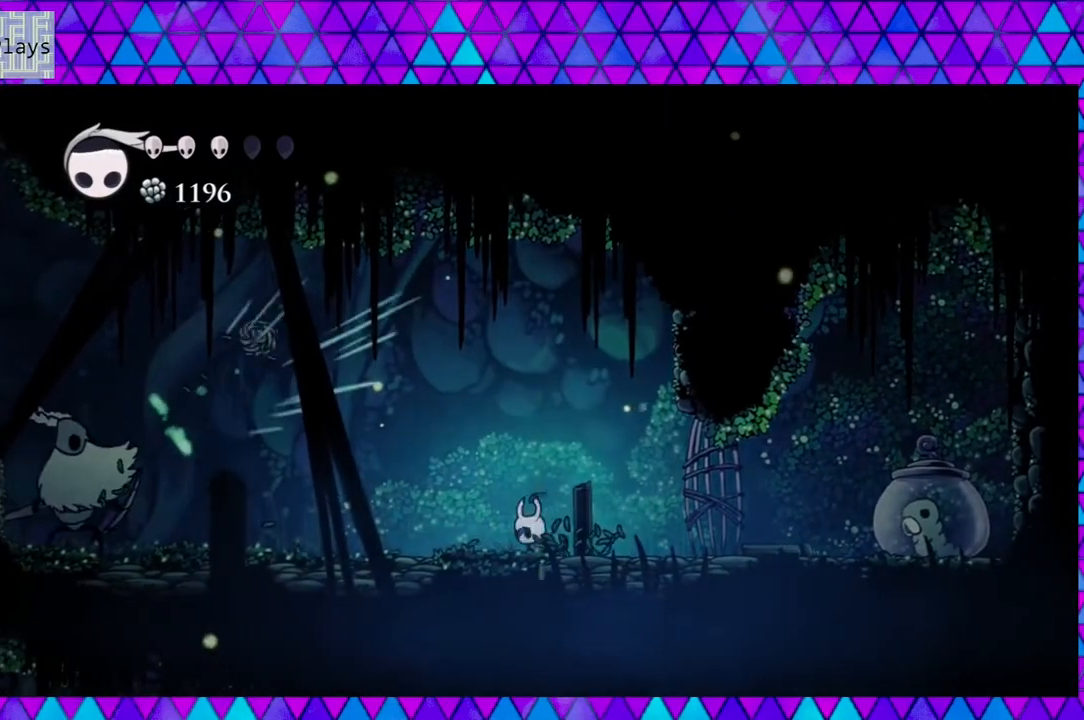
{"buttons": ["DPAD_LEFT"], "left_stick": "center", "right_stick": "center", "events": []}
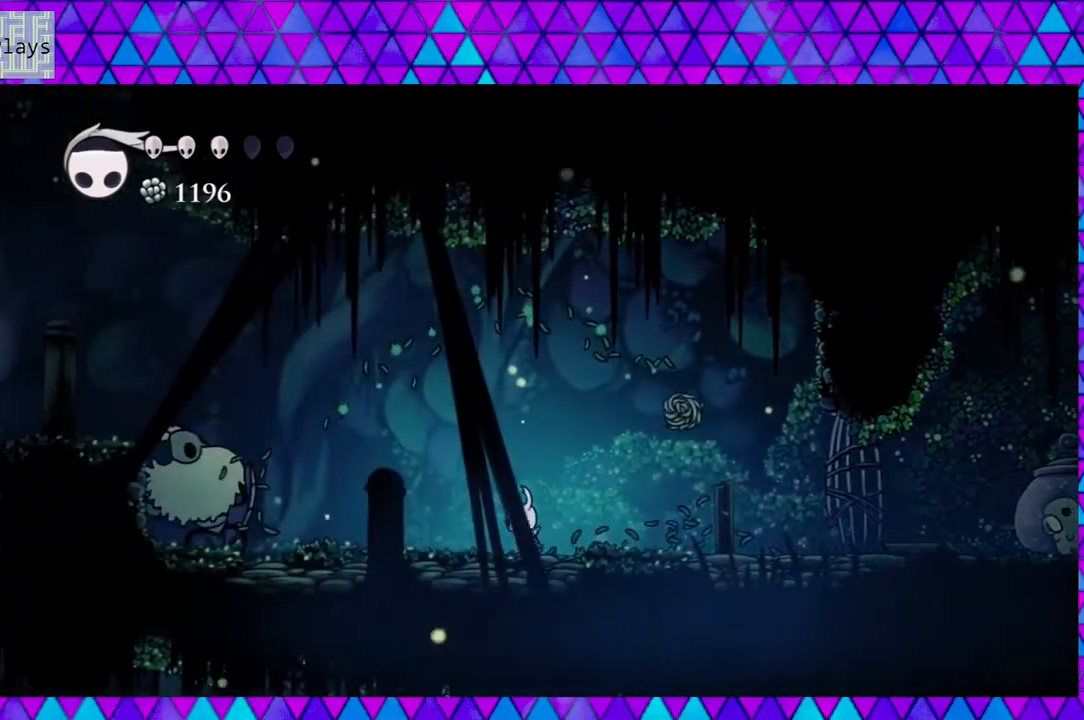
{"buttons": ["B", "DPAD_RIGHT"], "left_stick": "center", "right_stick": "center", "events": [[267, "DPAD_LEFT", "up"], [300, "DPAD_RIGHT", "down"], [333, "B", "down"]]}
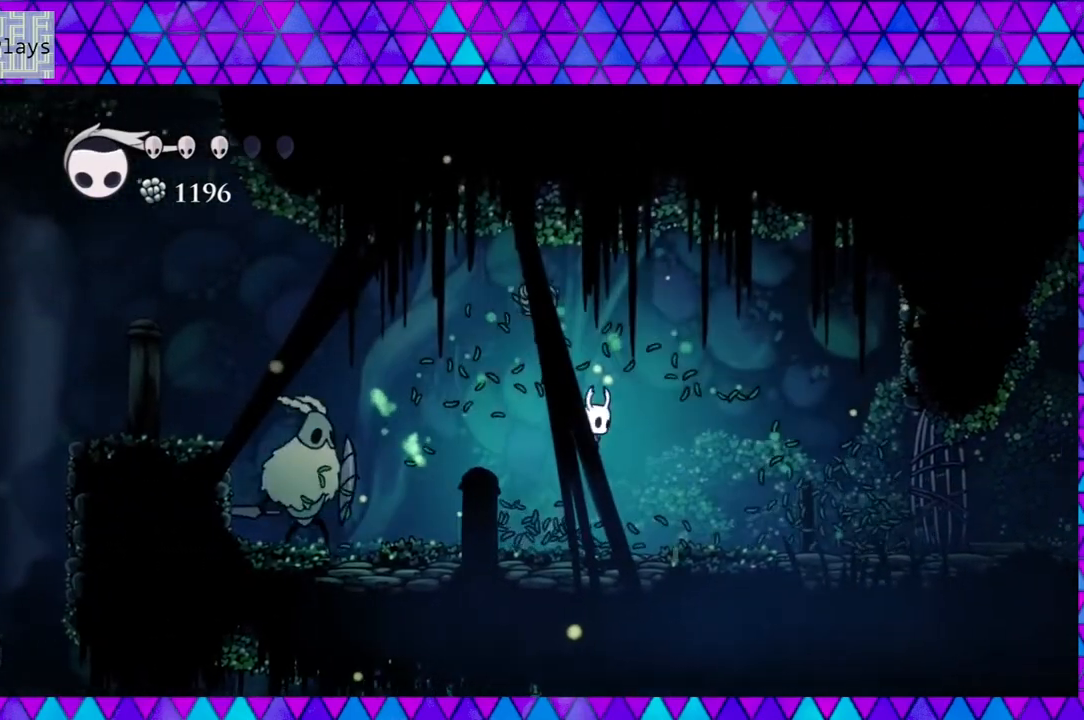
{"buttons": ["DPAD_LEFT"], "left_stick": "center", "right_stick": "center", "events": [[100, "B", "up"], [150, "DPAD_RIGHT", "up"], [183, "DPAD_LEFT", "down"]]}
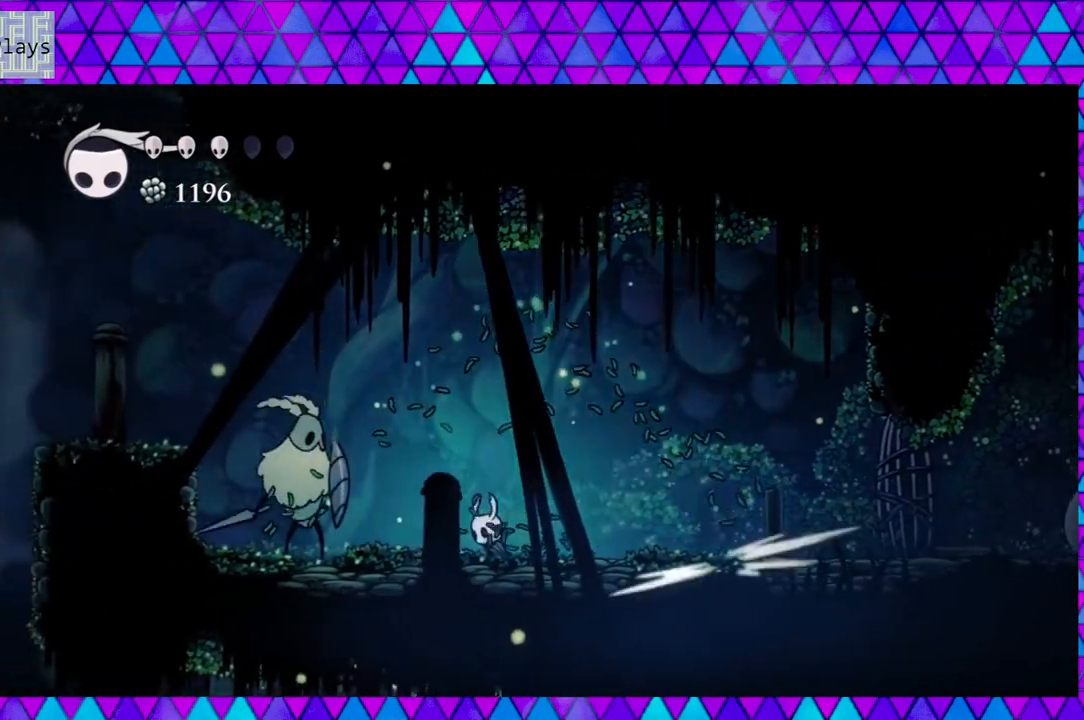
{"buttons": ["DPAD_RIGHT"], "left_stick": "center", "right_stick": "center", "events": [[100, "DPAD_LEFT", "up"], [133, "DPAD_LEFT", "down"], [133, "Y", "down"], [283, "Y", "up"], [317, "DPAD_LEFT", "up"], [350, "DPAD_RIGHT", "down"]]}
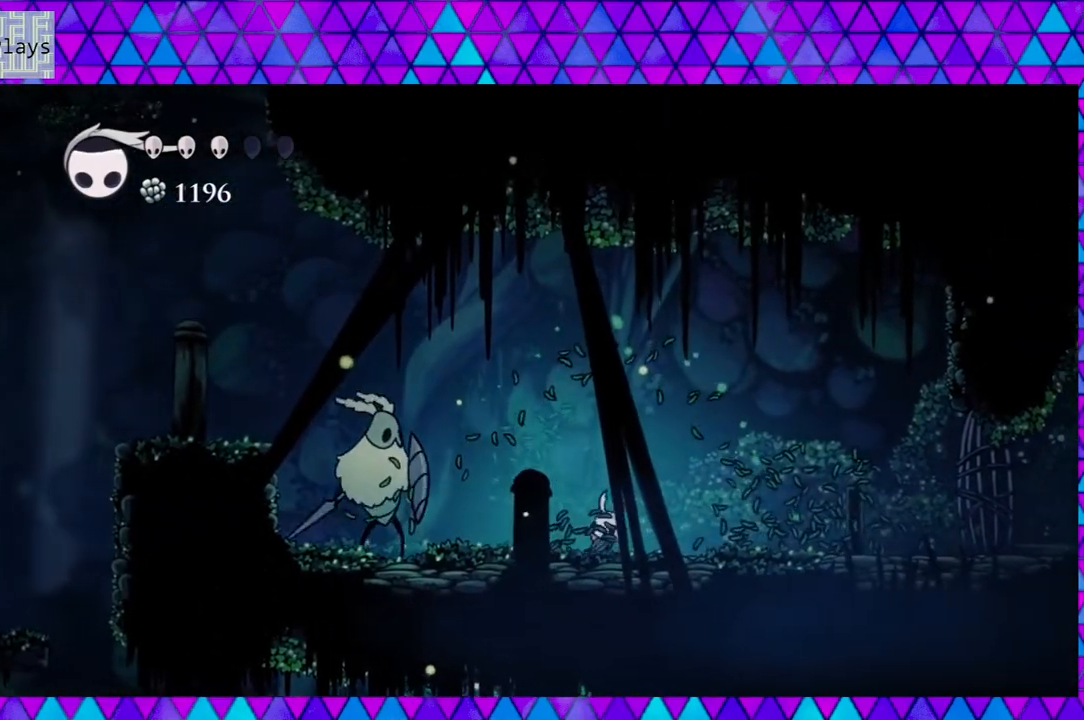
{"buttons": ["B", "DPAD_LEFT"], "left_stick": "center", "right_stick": "center", "events": [[50, "B", "down"], [100, "DPAD_LEFT", "down"], [100, "DPAD_RIGHT", "up"]]}
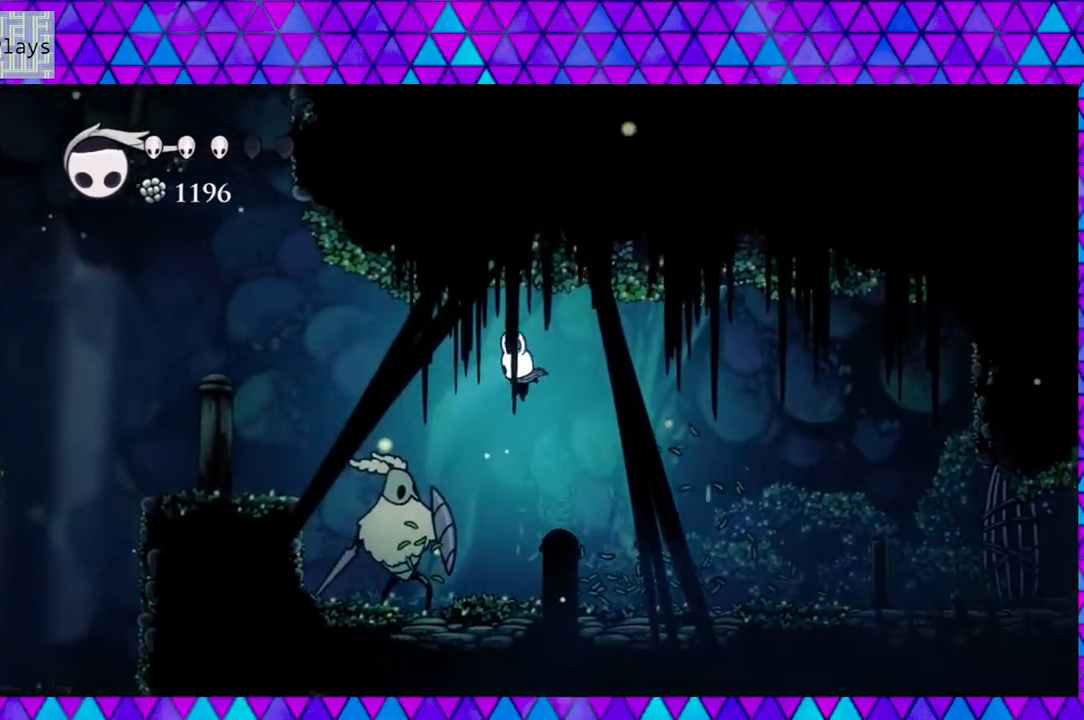
{"buttons": ["DPAD_DOWN", "DPAD_LEFT"], "left_stick": "center", "right_stick": "center", "events": [[83, "DPAD_DOWN", "down"], [150, "Y", "down"], [433, "B", "up"], [433, "Y", "up"]]}
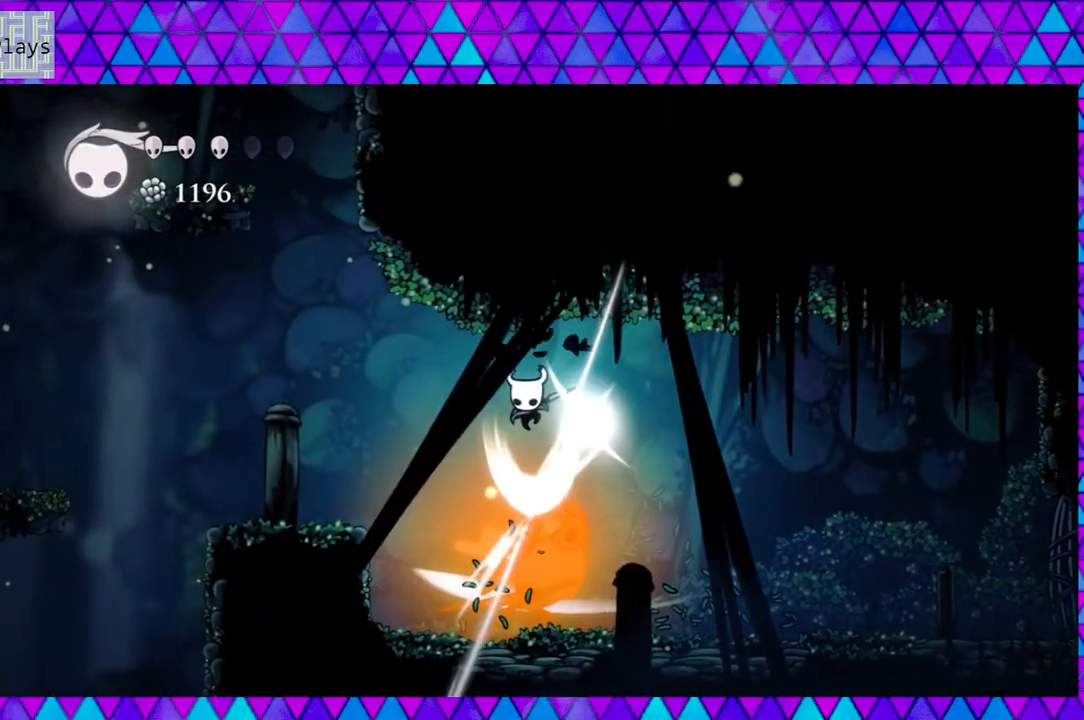
{"buttons": ["DPAD_RIGHT"], "left_stick": "center", "right_stick": "center", "events": [[333, "DPAD_DOWN", "up"], [383, "DPAD_DOWN", "down"], [383, "DPAD_LEFT", "up"], [433, "DPAD_DOWN", "up"], [433, "DPAD_RIGHT", "down"]]}
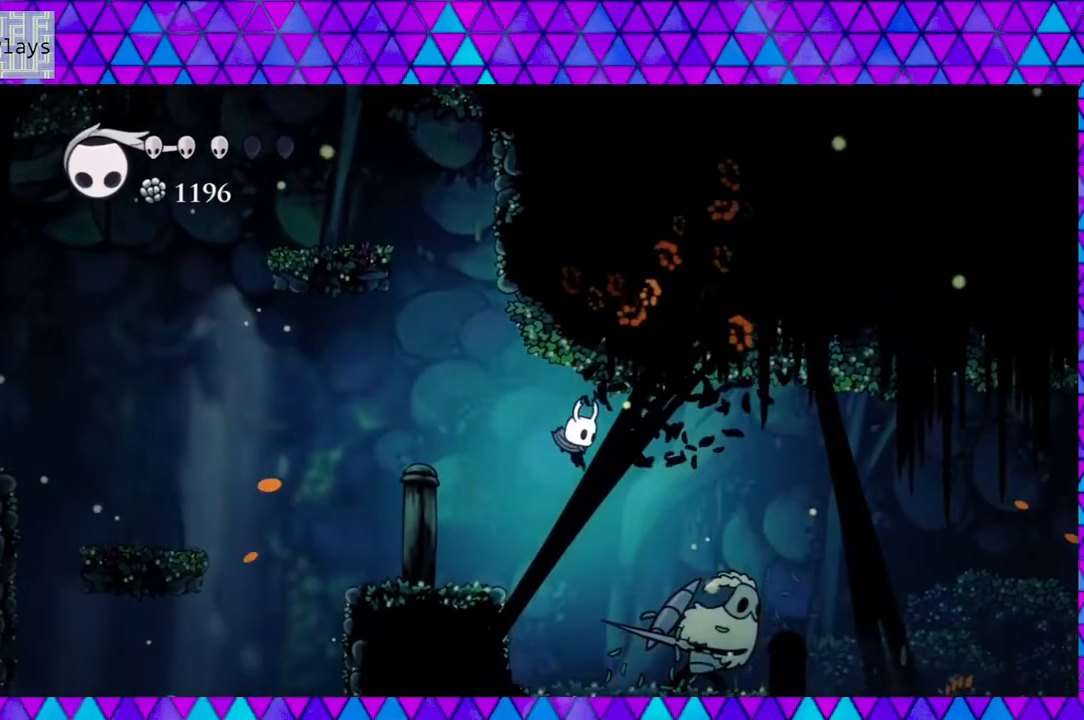
{"buttons": ["Y"], "left_stick": "center", "right_stick": "center", "events": [[17, "DPAD_RIGHT", "up"], [50, "Y", "down"], [283, "Y", "up"], [400, "Y", "down"]]}
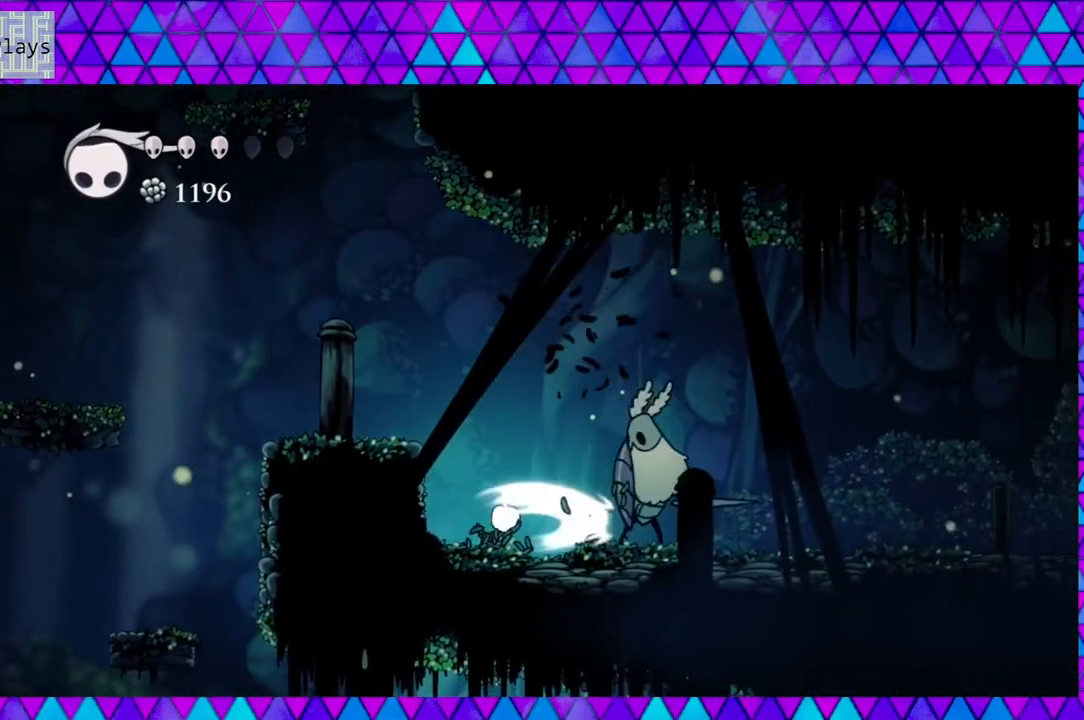
{"buttons": ["B"], "left_stick": "center", "right_stick": "center", "events": [[17, "Y", "up"], [67, "Y", "down"], [183, "Y", "up"], [383, "B", "down"]]}
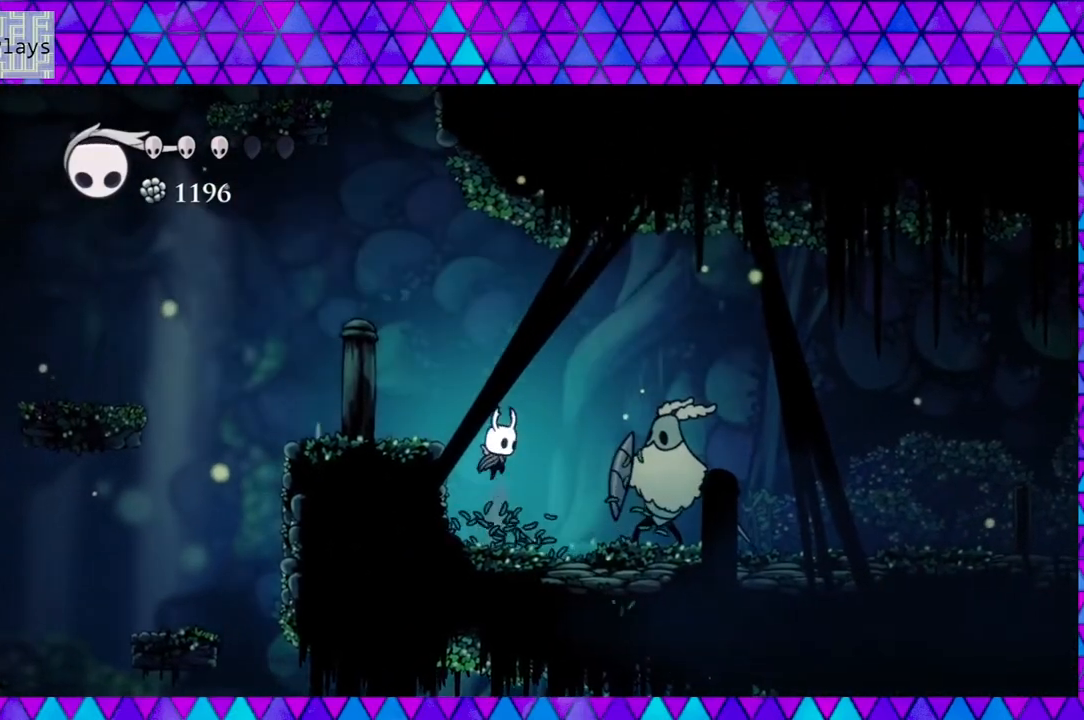
{"buttons": ["B", "Y", "DPAD_DOWN", "DPAD_RIGHT"], "left_stick": "center", "right_stick": "center", "events": [[83, "DPAD_RIGHT", "down"], [300, "DPAD_DOWN", "down"], [383, "Y", "down"]]}